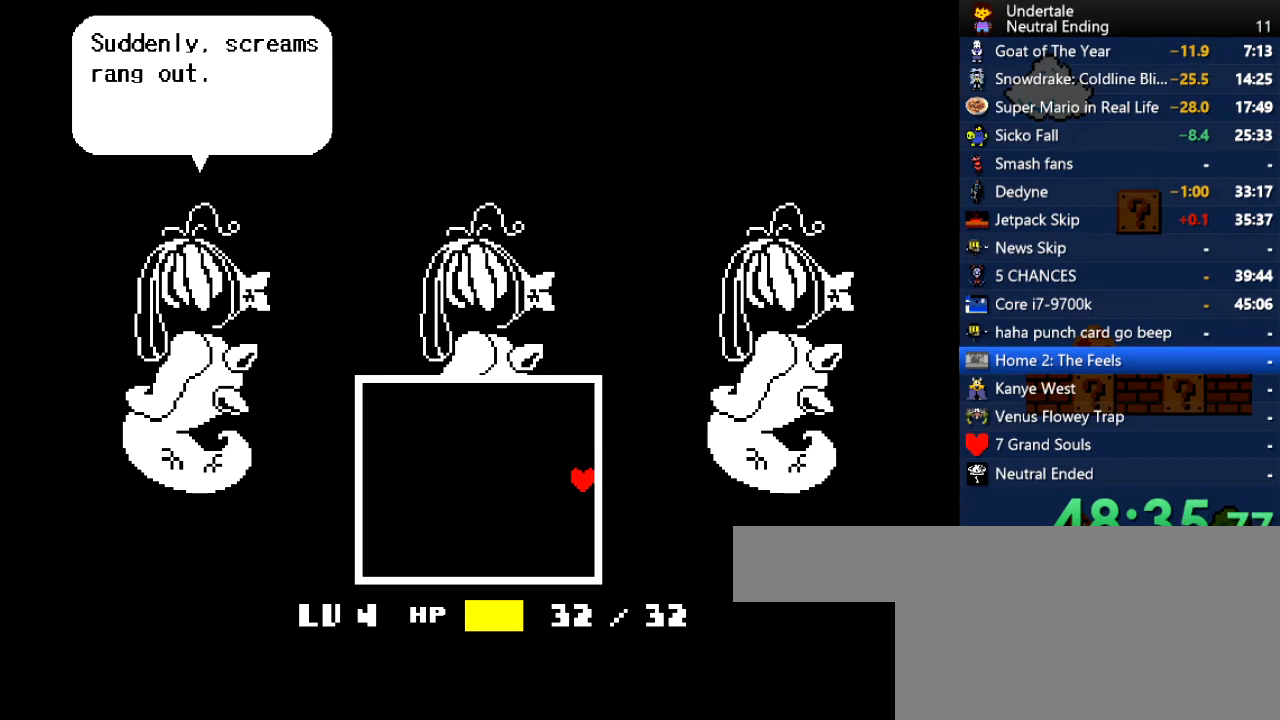
Gameplay with keyboard; each line is a JSON object with the keys held at the frame after it. "events" lists presses ("down") and releases ("up") of "c", "ctrl", "down", "left", "return", "right", "shift", "up", "x" and "z" between this image and that frame as [ms after this image, input, new state], when the widget could be followed in between. No other keys are recorded. Mouse input is not recorded.
{"keys": ["right"], "events": [[113, "return", "down"], [151, "shift", "down"], [208, "return", "up"], [245, "shift", "up"], [378, "return", "down"], [434, "return", "up"], [434, "shift", "down"], [472, "shift", "up"]]}
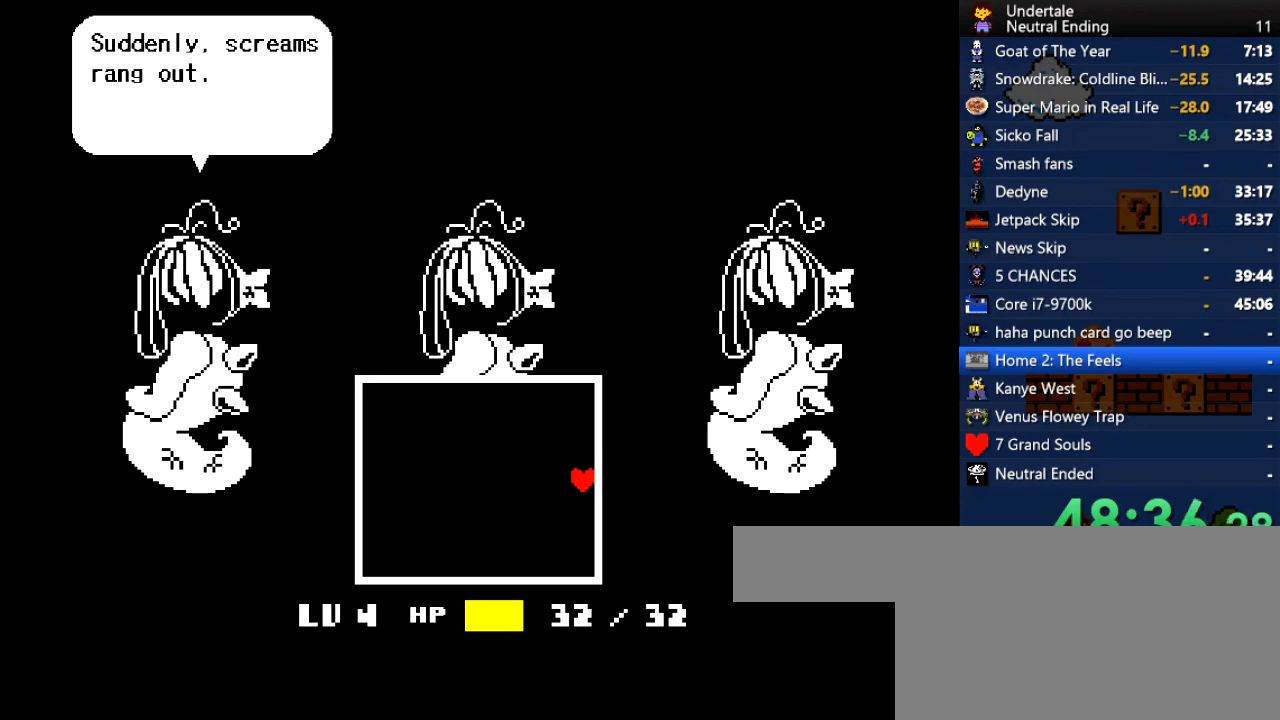
{"keys": ["right"], "events": [[170, "return", "down"], [170, "shift", "down"], [226, "return", "up"], [264, "shift", "up"], [415, "return", "down"], [453, "shift", "down"], [509, "return", "up"], [509, "shift", "up"]]}
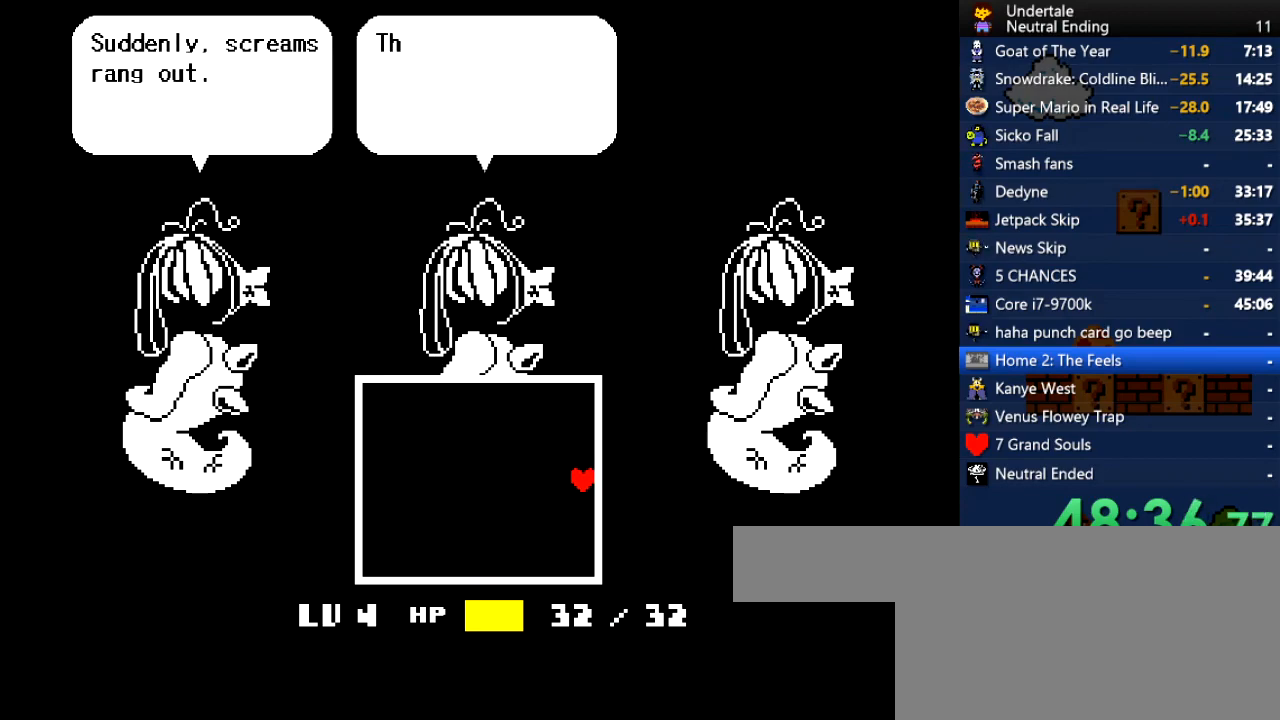
{"keys": ["right"], "events": [[227, "return", "down"], [283, "return", "up"]]}
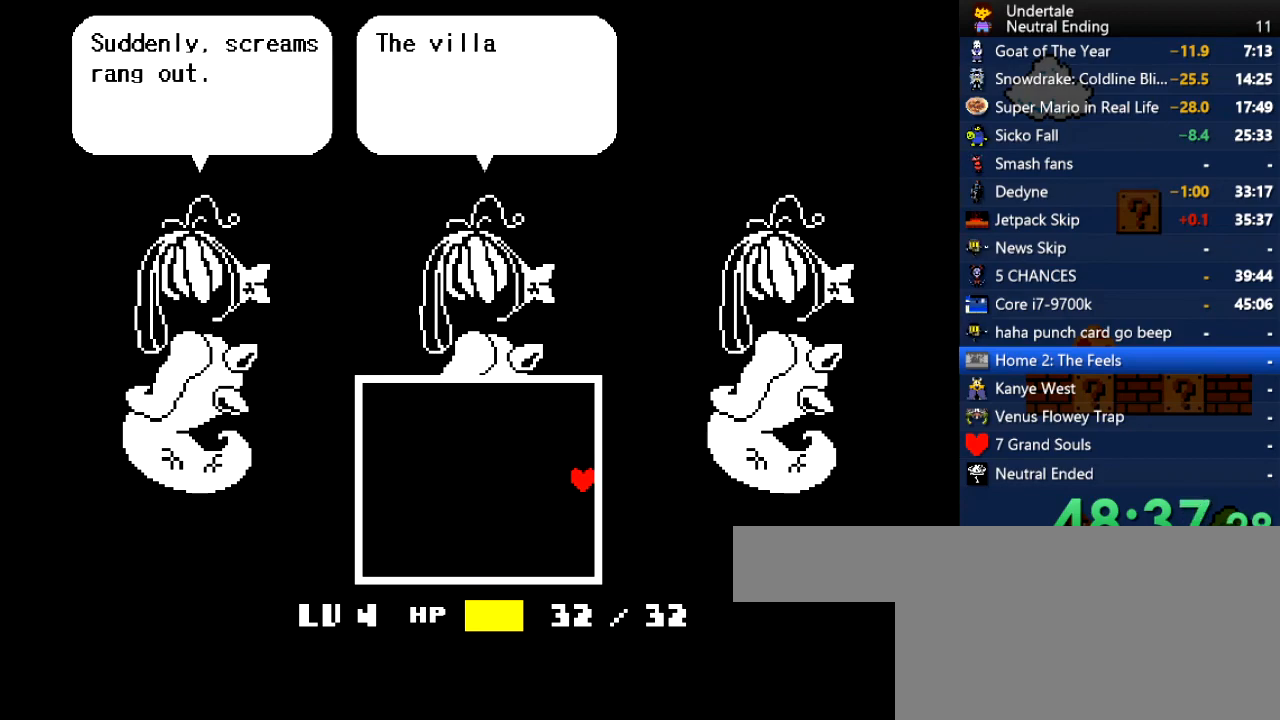
{"keys": ["return", "right"], "events": [[19, "return", "down"], [19, "shift", "down"], [113, "return", "up"], [113, "shift", "up"], [358, "return", "down"], [396, "return", "up"], [490, "return", "down"]]}
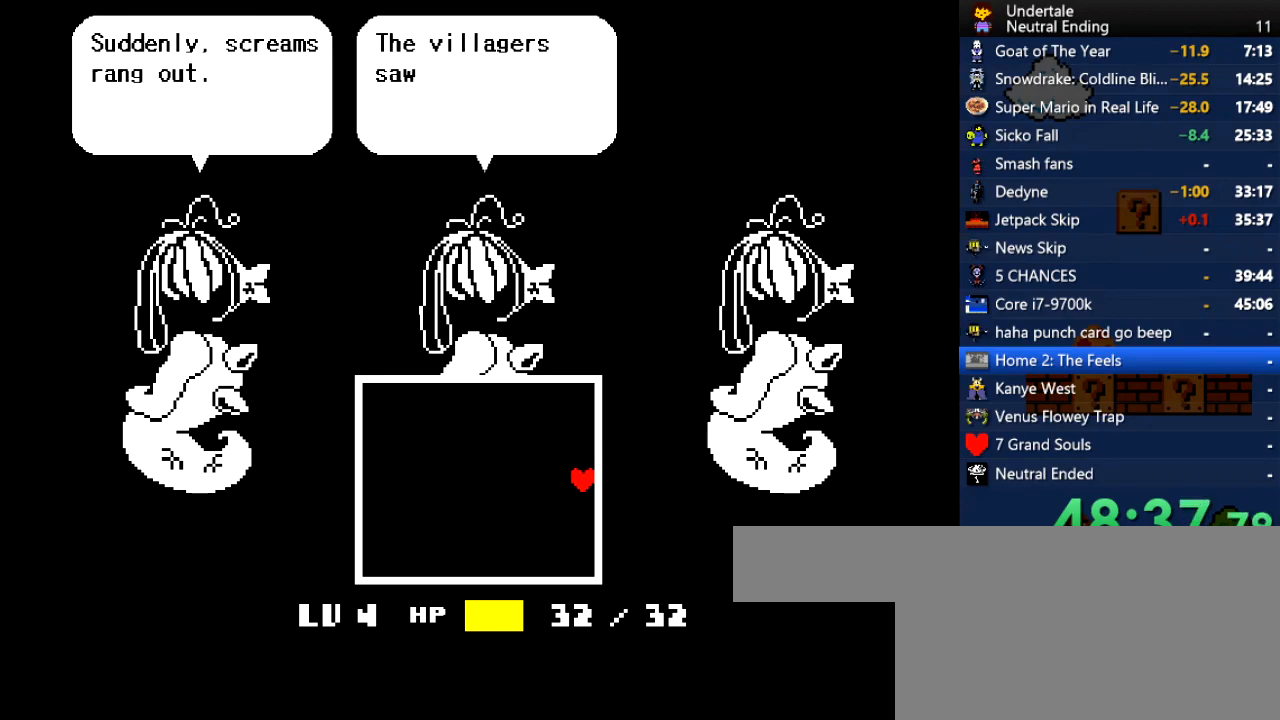
{"keys": ["return", "right"], "events": [[76, "return", "up"], [113, "return", "down"], [113, "shift", "down"], [170, "return", "up"], [170, "shift", "up"], [359, "return", "down"], [396, "return", "up"], [396, "shift", "down"], [453, "shift", "up"], [491, "return", "down"]]}
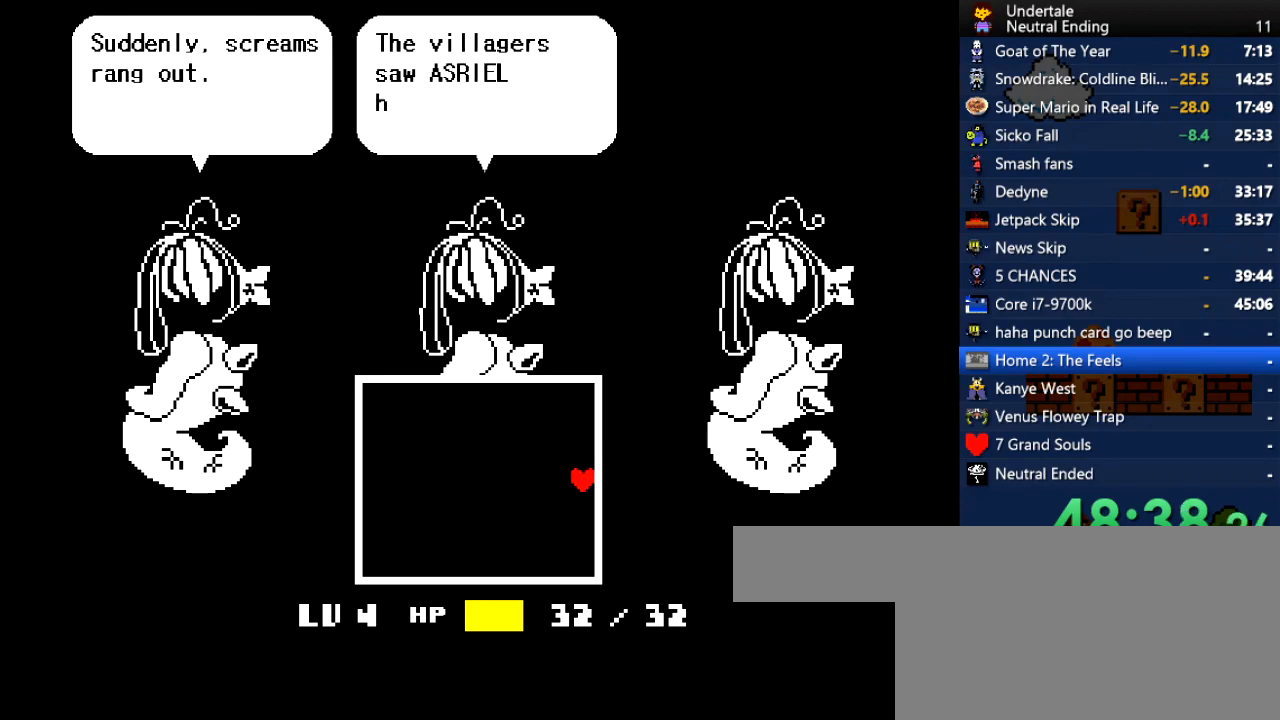
{"keys": ["right"], "events": [[56, "return", "up"], [94, "return", "down"], [94, "shift", "down"], [151, "return", "up"], [151, "shift", "up"], [188, "return", "down"], [188, "shift", "down"], [245, "return", "up"], [245, "shift", "up"], [471, "return", "down"], [471, "shift", "down"], [509, "return", "up"], [509, "shift", "up"]]}
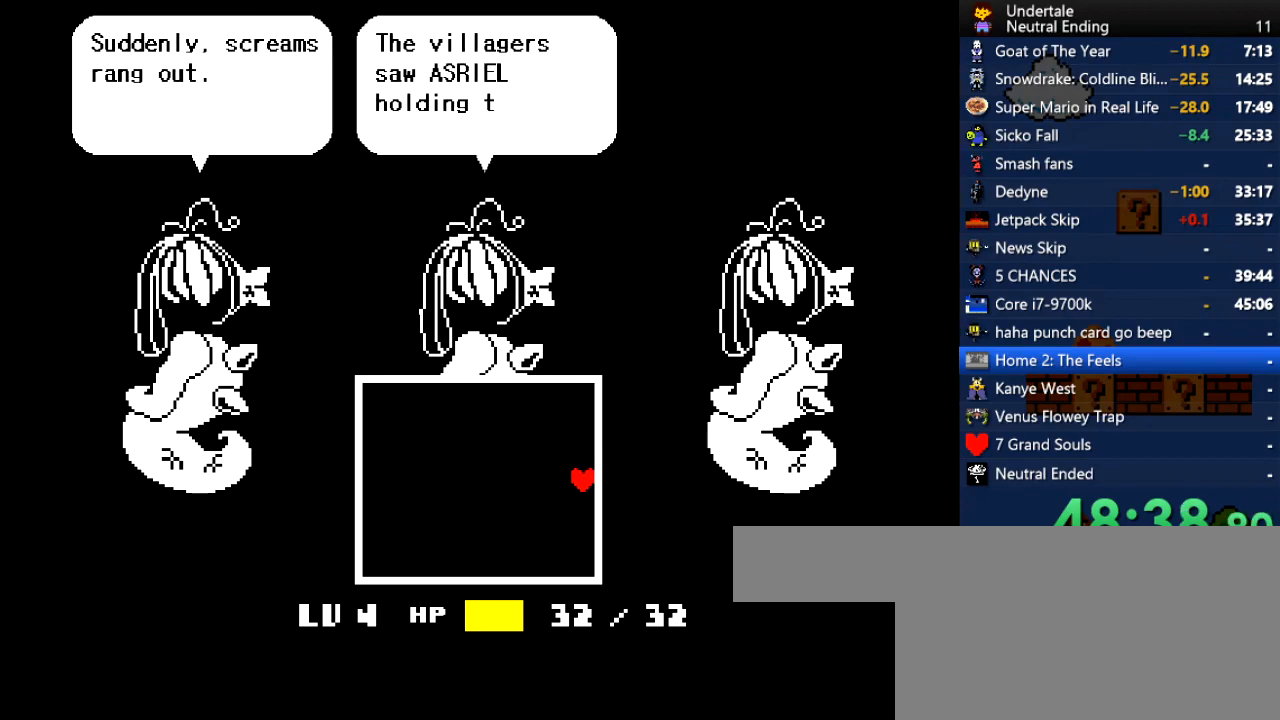
{"keys": ["right"], "events": [[57, "return", "down"], [57, "shift", "down"], [94, "return", "up"], [94, "shift", "up"], [151, "return", "down"], [151, "shift", "down"], [208, "return", "up"], [208, "shift", "up"], [245, "return", "down"], [245, "shift", "down"], [283, "return", "up"], [283, "shift", "up"], [340, "return", "down"], [340, "shift", "down"], [396, "return", "up"], [396, "shift", "up"], [434, "return", "down"], [434, "shift", "down"], [491, "return", "up"], [491, "shift", "up"]]}
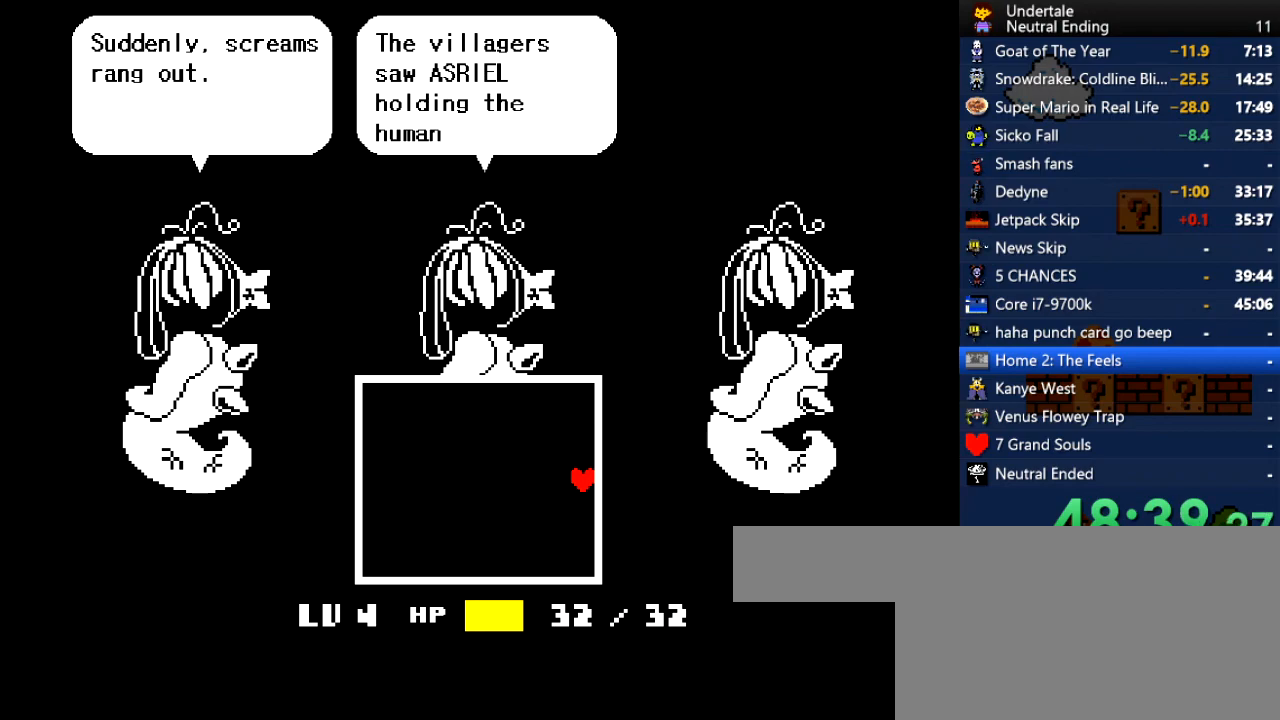
{"keys": ["return", "right", "shift"], "events": [[37, "return", "down"], [37, "shift", "down"], [75, "return", "up"], [75, "shift", "up"], [132, "return", "down"], [132, "shift", "down"], [170, "return", "up"], [170, "shift", "up"], [226, "return", "down"], [226, "shift", "down"], [264, "return", "up"], [264, "shift", "up"], [320, "return", "down"], [320, "shift", "down"], [358, "return", "up"], [358, "shift", "up"], [453, "return", "down"], [453, "shift", "down"]]}
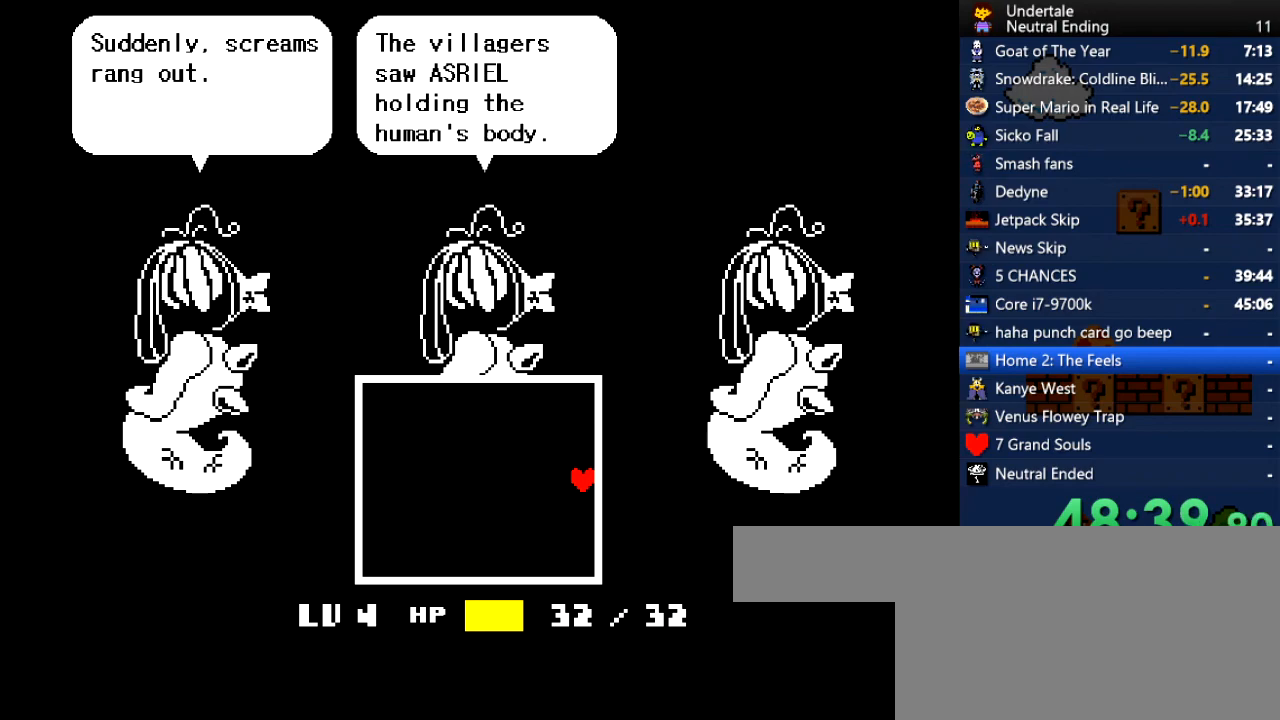
{"keys": ["right"], "events": [[38, "return", "up"], [38, "shift", "up"], [94, "return", "down"], [132, "return", "up"], [189, "return", "down"], [189, "shift", "down"], [227, "return", "up"], [227, "shift", "up"], [283, "return", "down"], [283, "shift", "down"], [321, "return", "up"], [321, "shift", "up"], [415, "return", "down"], [415, "shift", "down"], [472, "return", "up"], [472, "shift", "up"]]}
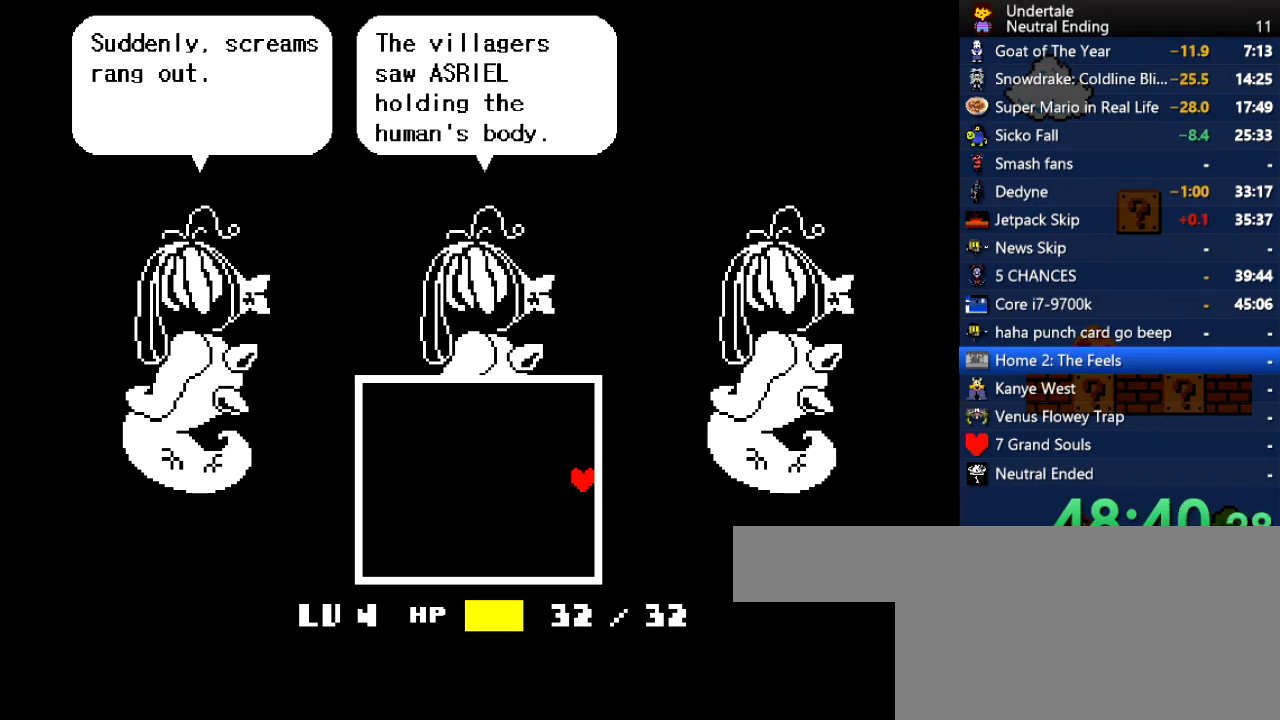
{"keys": ["right"], "events": [[19, "return", "down"], [19, "shift", "down"], [75, "return", "up"], [75, "shift", "up"], [339, "return", "down"], [434, "return", "up"]]}
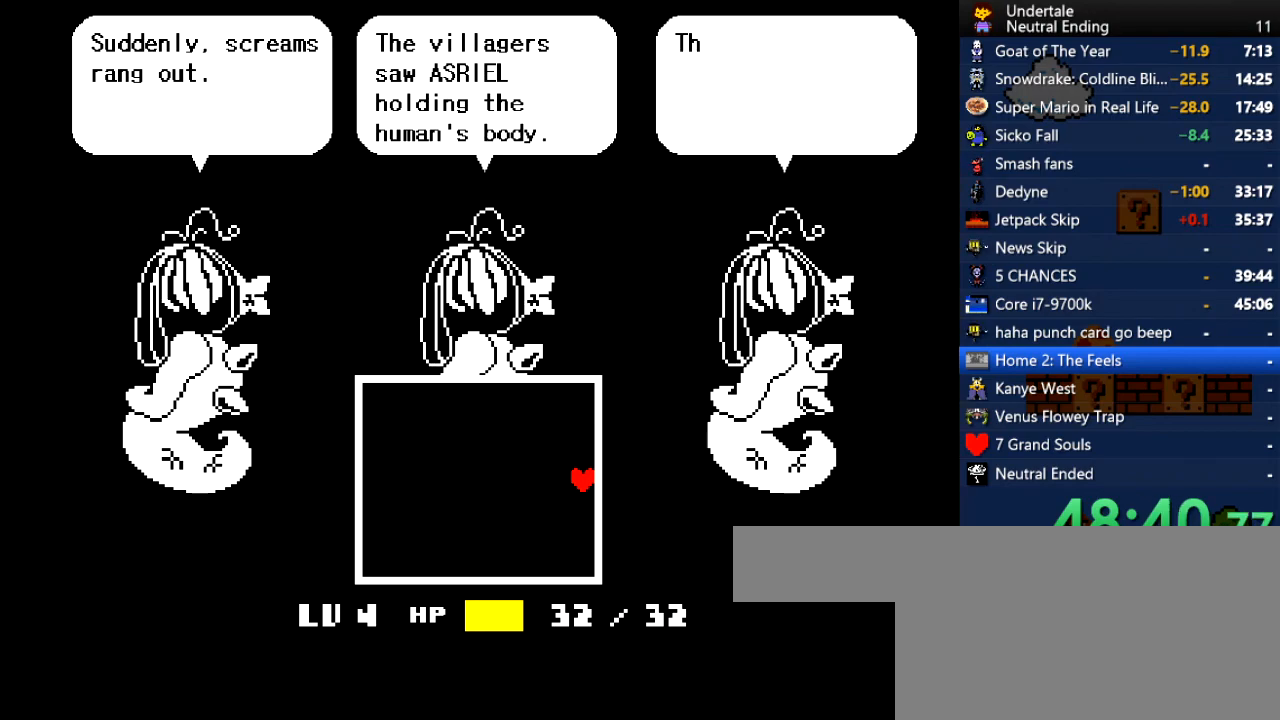
{"keys": ["return", "right"], "events": [[19, "return", "down"], [113, "return", "up"], [208, "return", "down"], [302, "return", "up"], [396, "return", "down"]]}
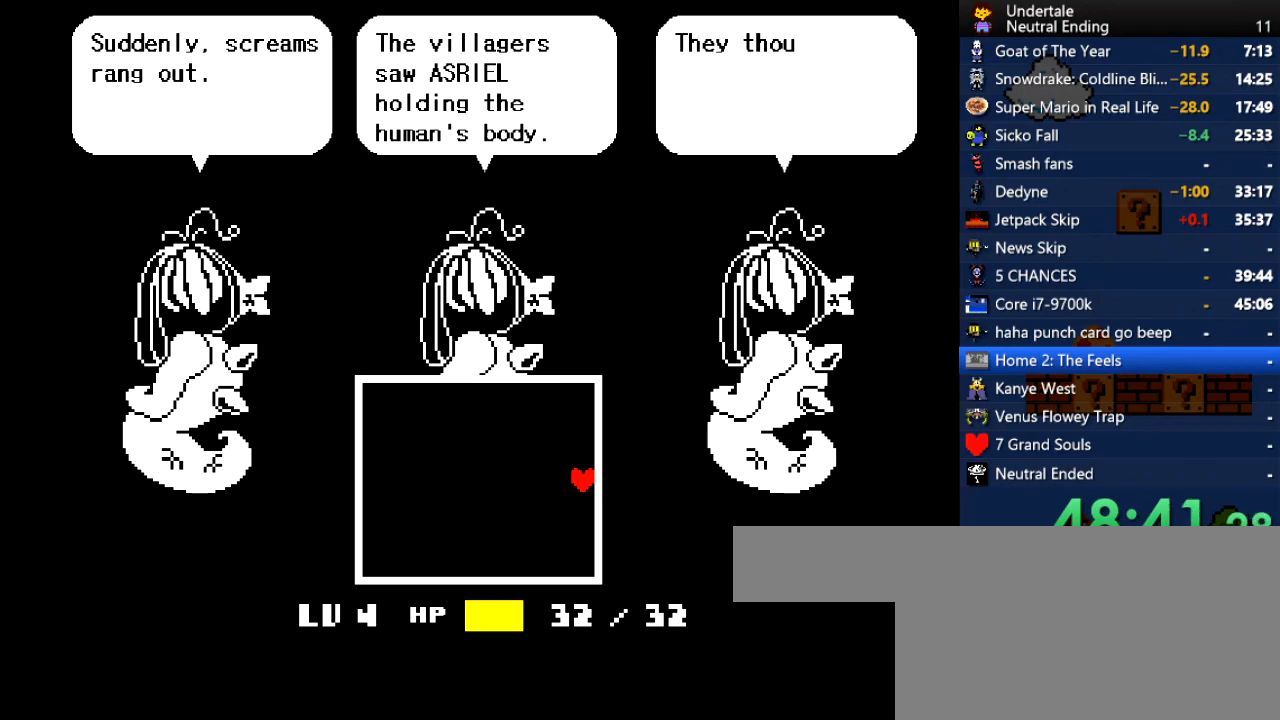
{"keys": ["return", "right"], "events": [[56, "return", "up"], [151, "return", "down"], [339, "return", "up"], [471, "return", "down"]]}
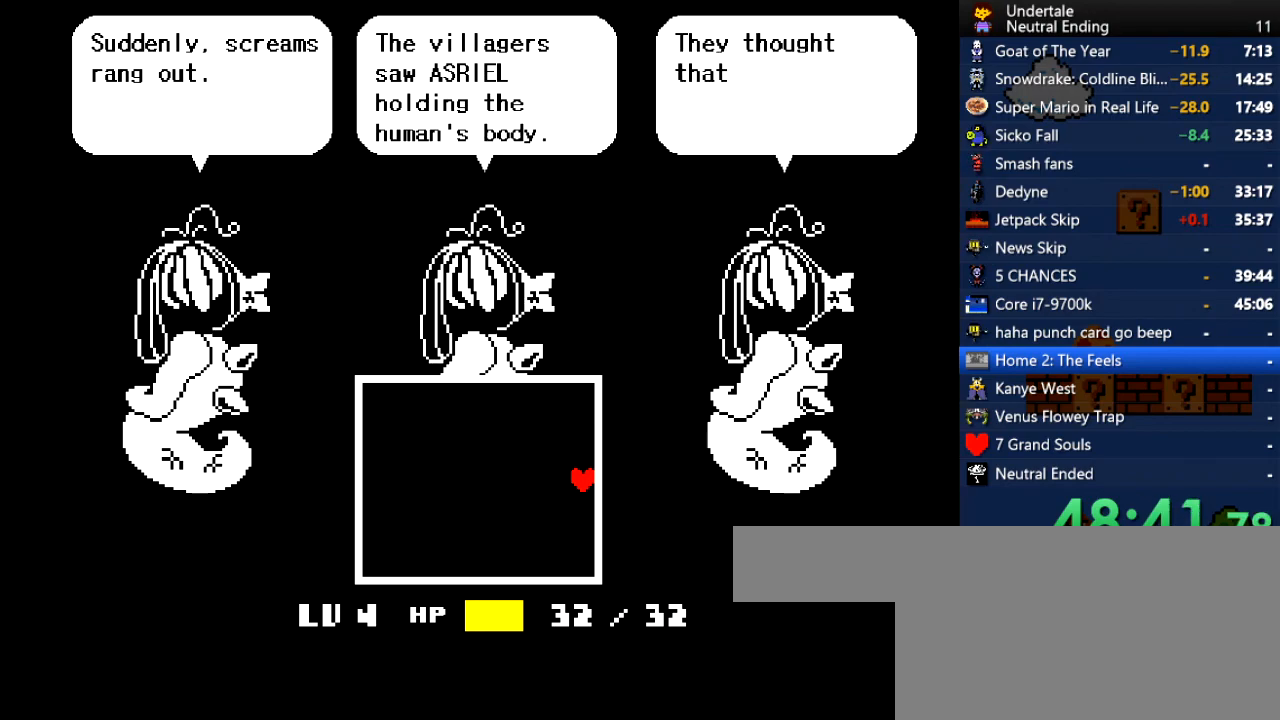
{"keys": ["right"], "events": [[57, "return", "up"], [151, "return", "down"], [245, "return", "up"]]}
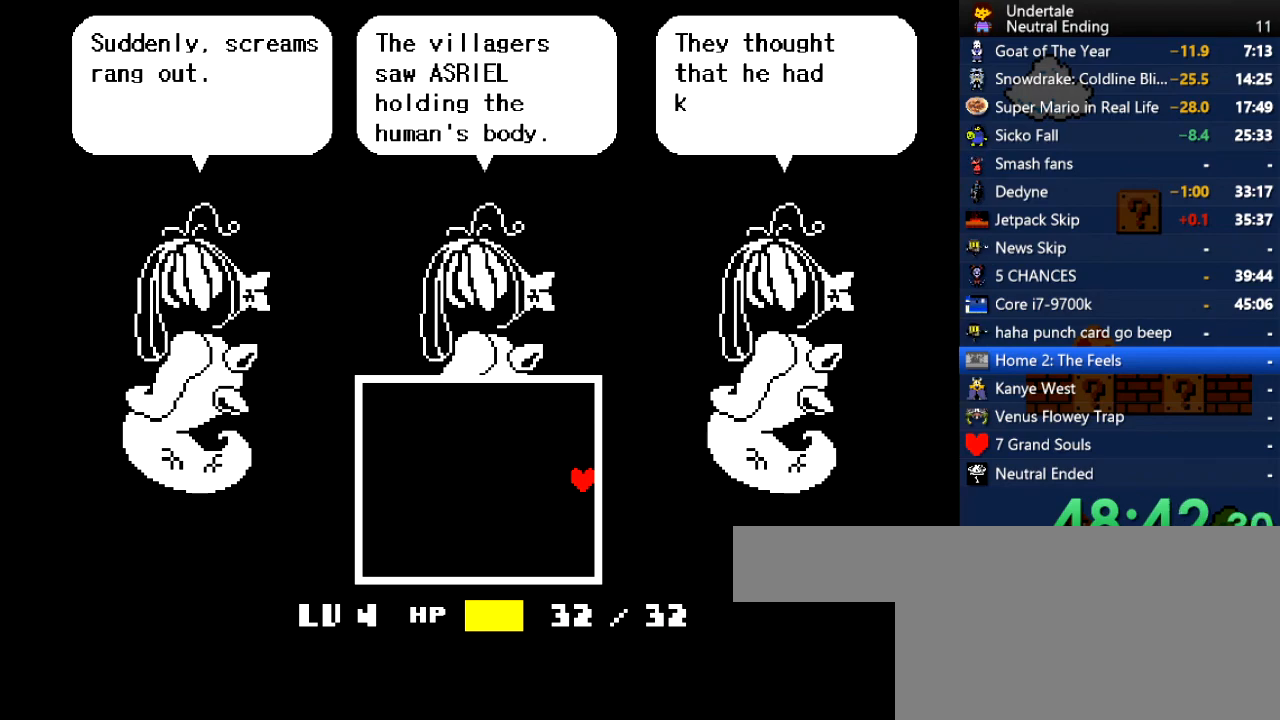
{"keys": ["right"], "events": [[320, "return", "down"], [415, "return", "up"], [453, "return", "down"], [509, "return", "up"]]}
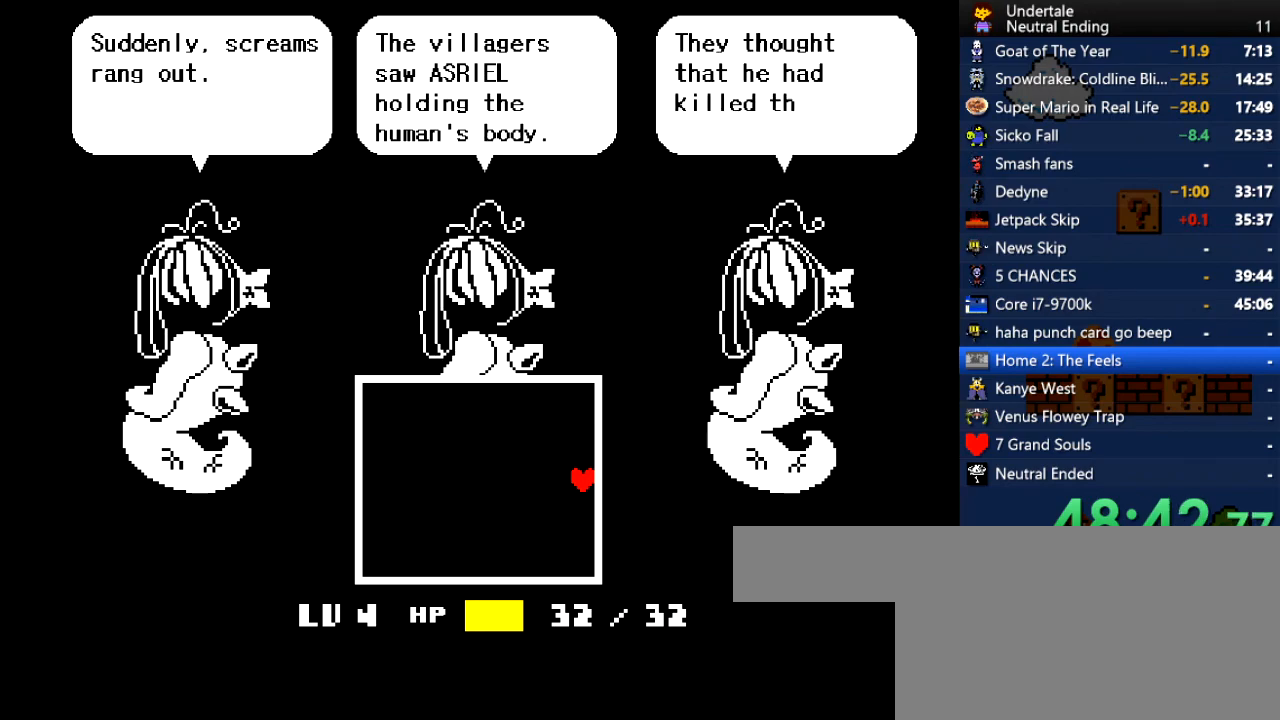
{"keys": ["right"], "events": [[132, "return", "down"], [189, "return", "up"], [321, "return", "down"], [378, "return", "up"], [415, "return", "down"], [472, "return", "up"]]}
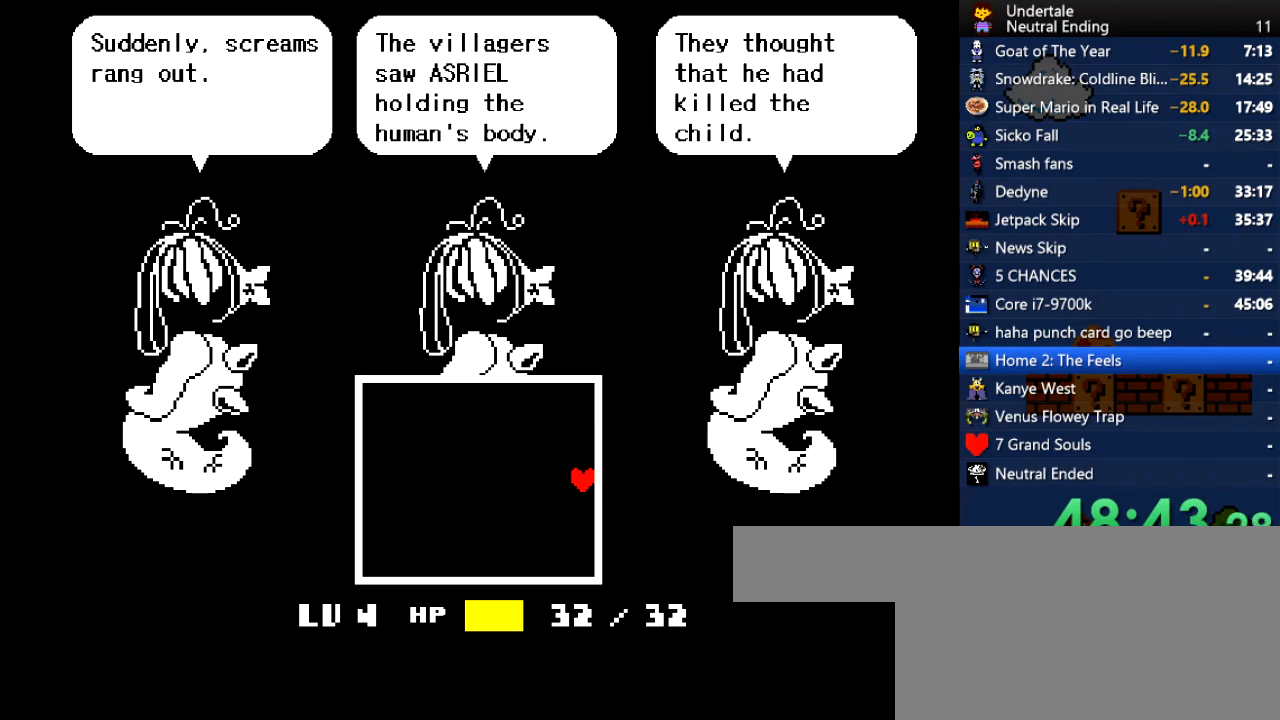
{"keys": ["right"], "events": [[19, "return", "down"], [75, "return", "up"], [113, "return", "down"], [170, "return", "up"], [207, "return", "down"], [245, "return", "up"], [283, "return", "down"], [302, "return", "up"], [320, "return", "down"], [434, "return", "up"]]}
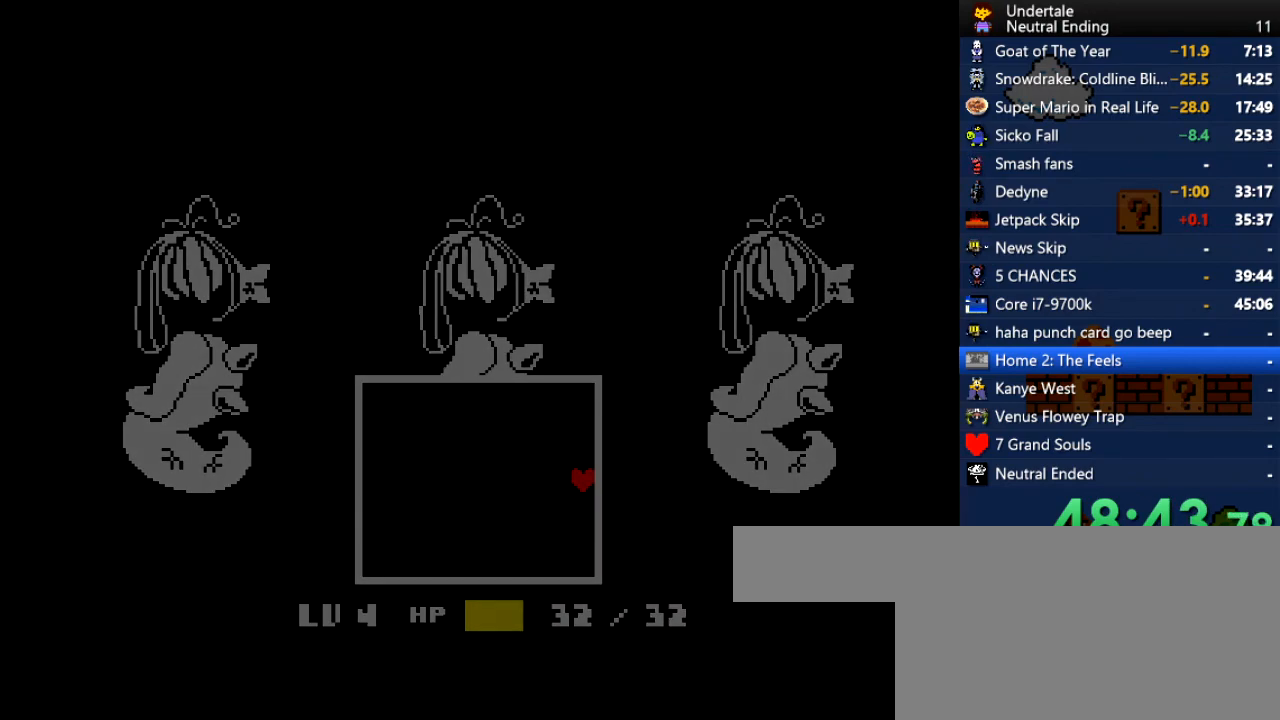
{"keys": ["right"], "events": []}
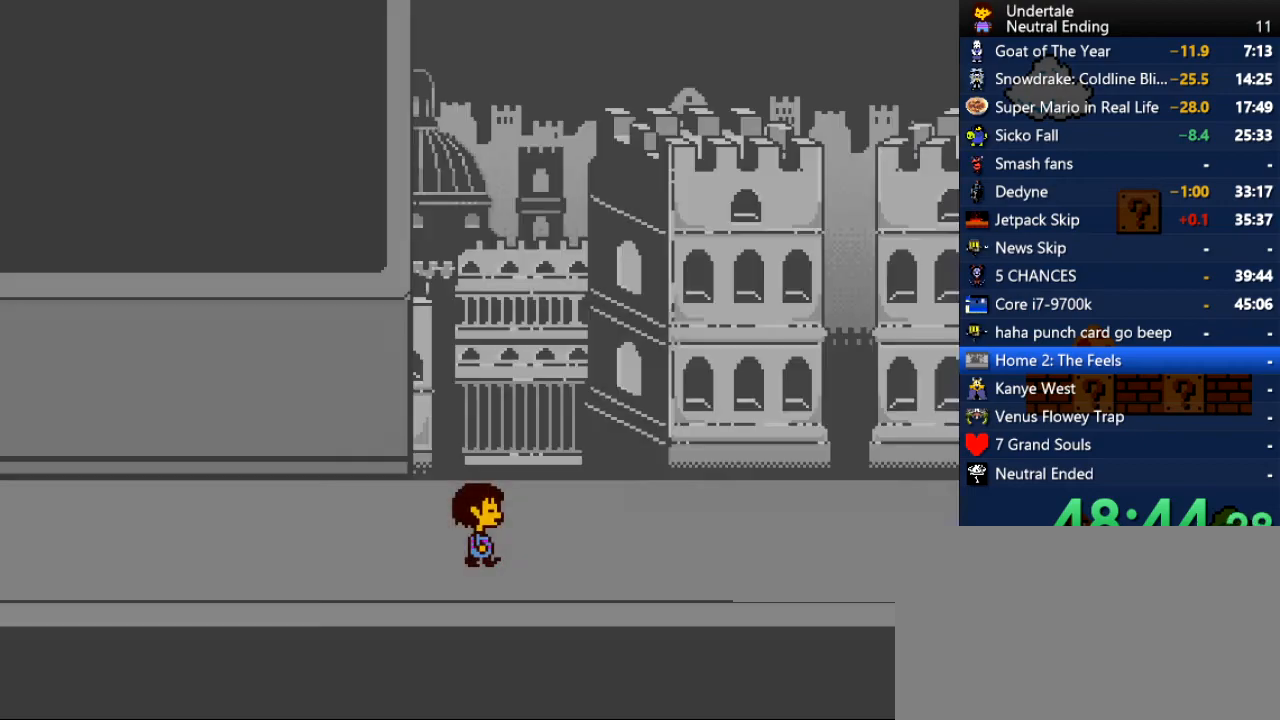
{"keys": ["right"], "events": []}
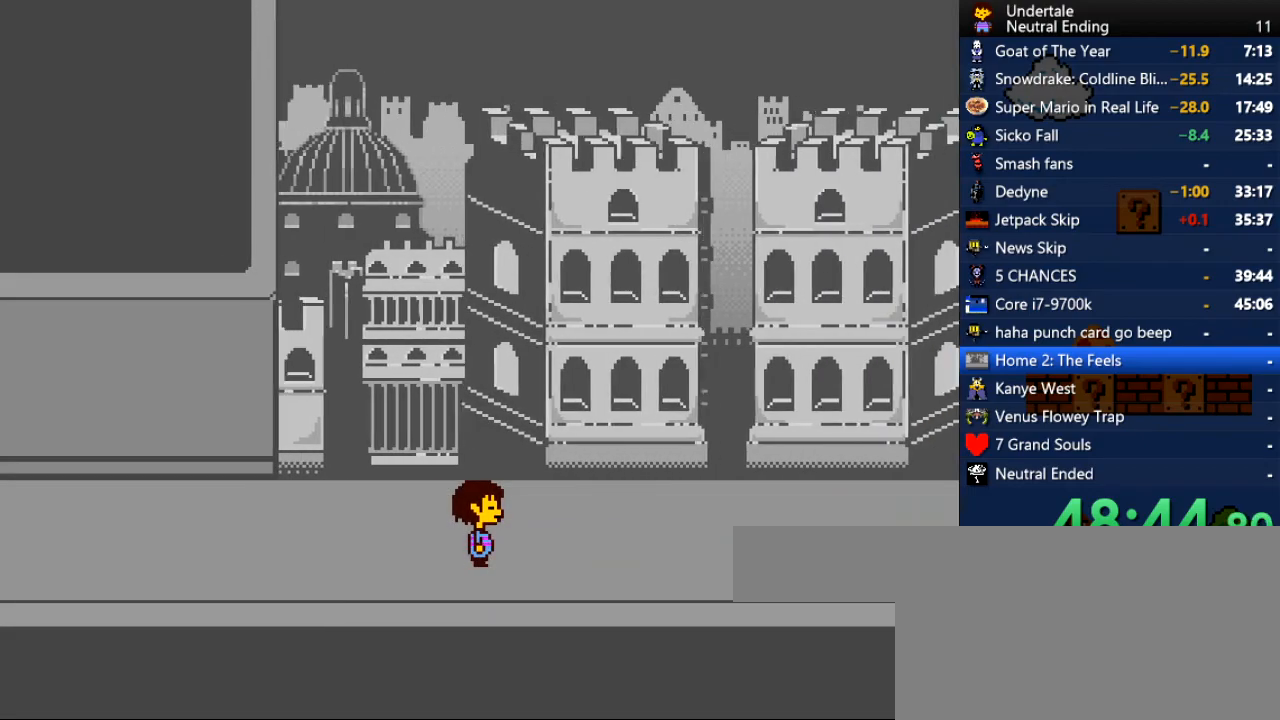
{"keys": ["right"], "events": []}
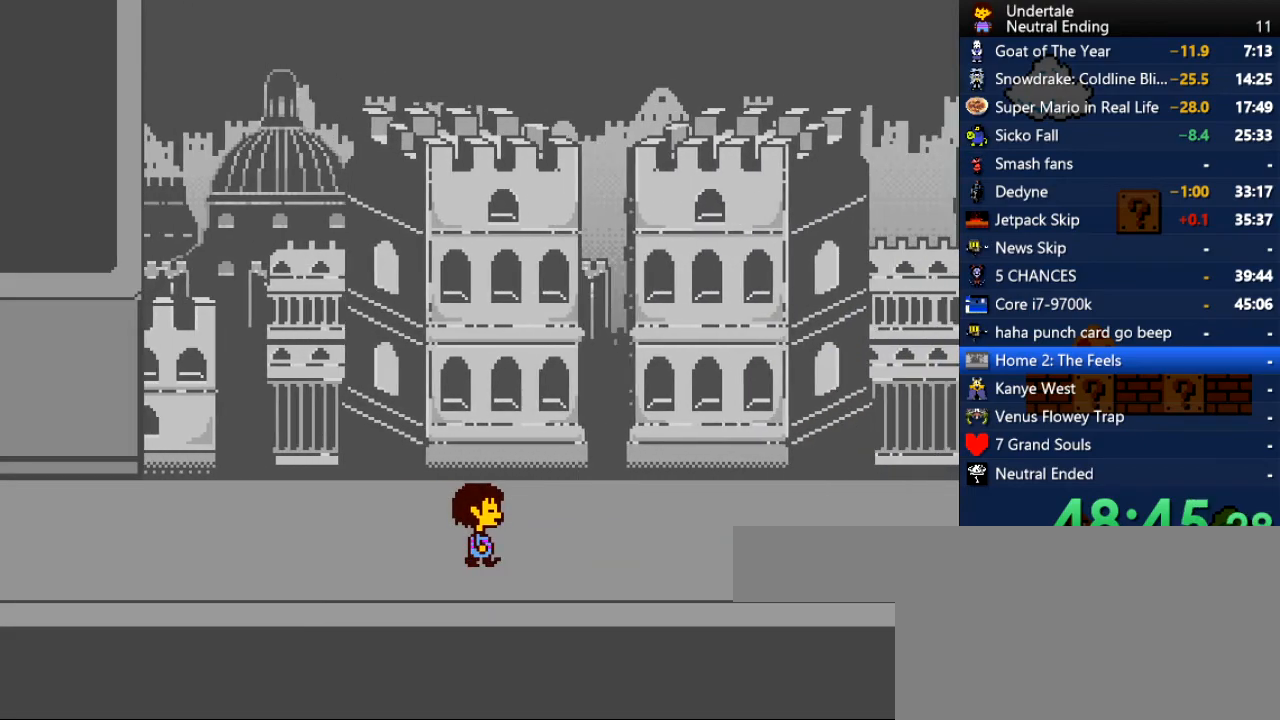
{"keys": ["right"], "events": []}
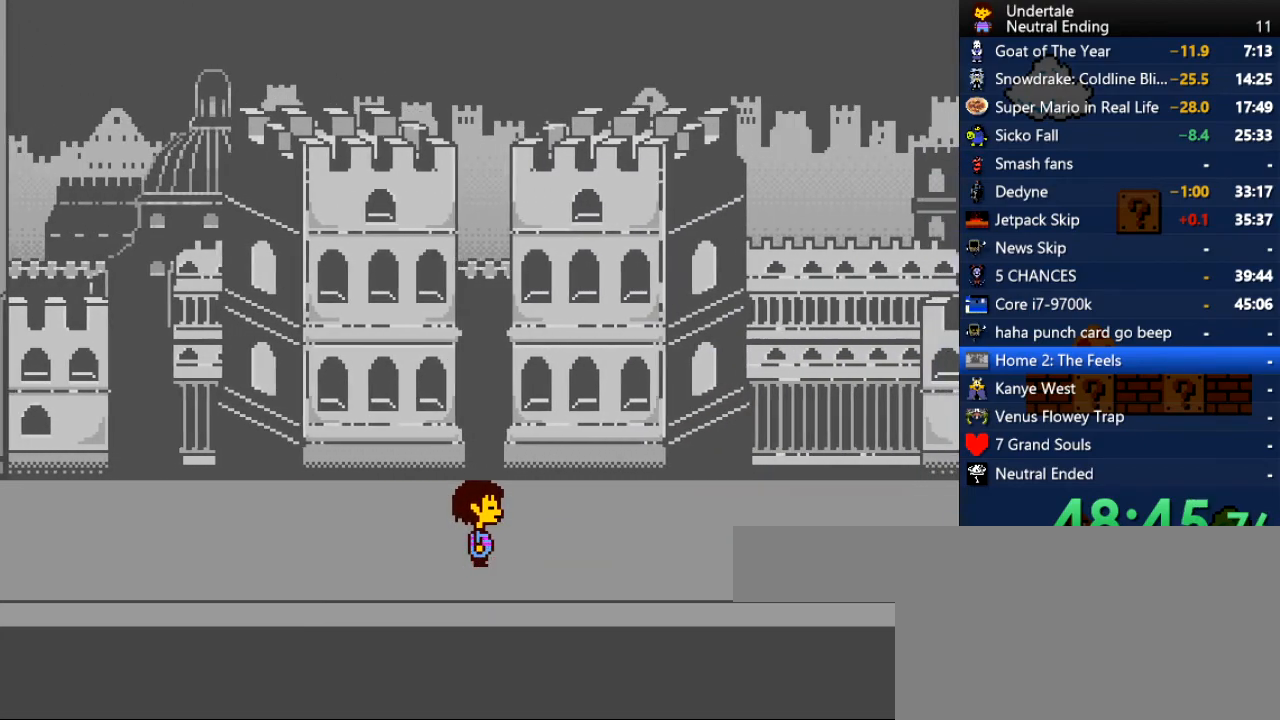
{"keys": ["right"], "events": []}
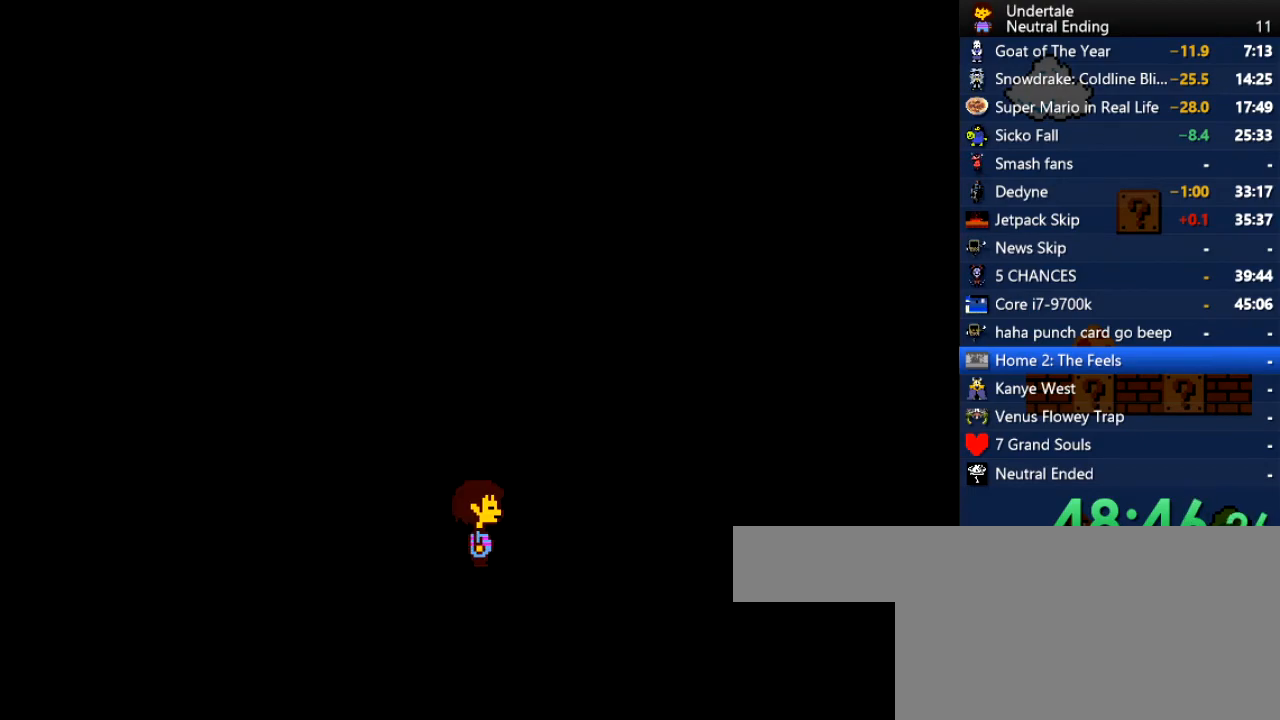
{"keys": ["right"], "events": []}
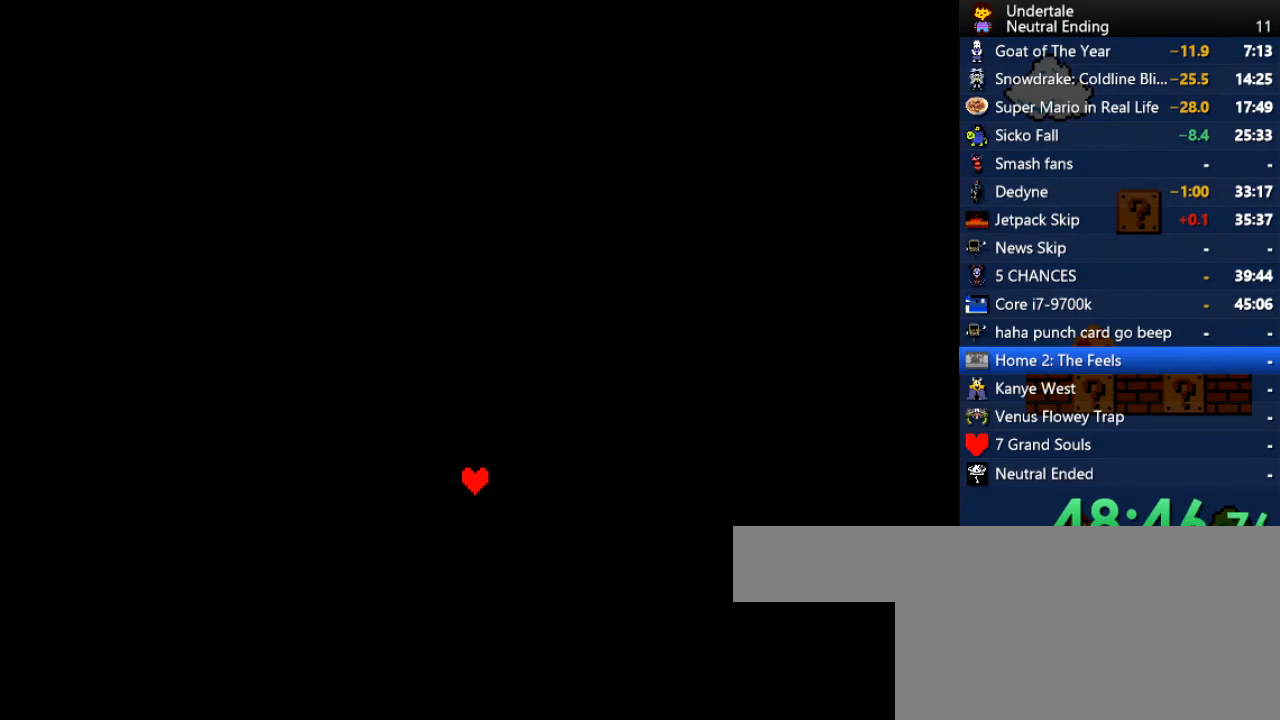
{"keys": ["right"], "events": []}
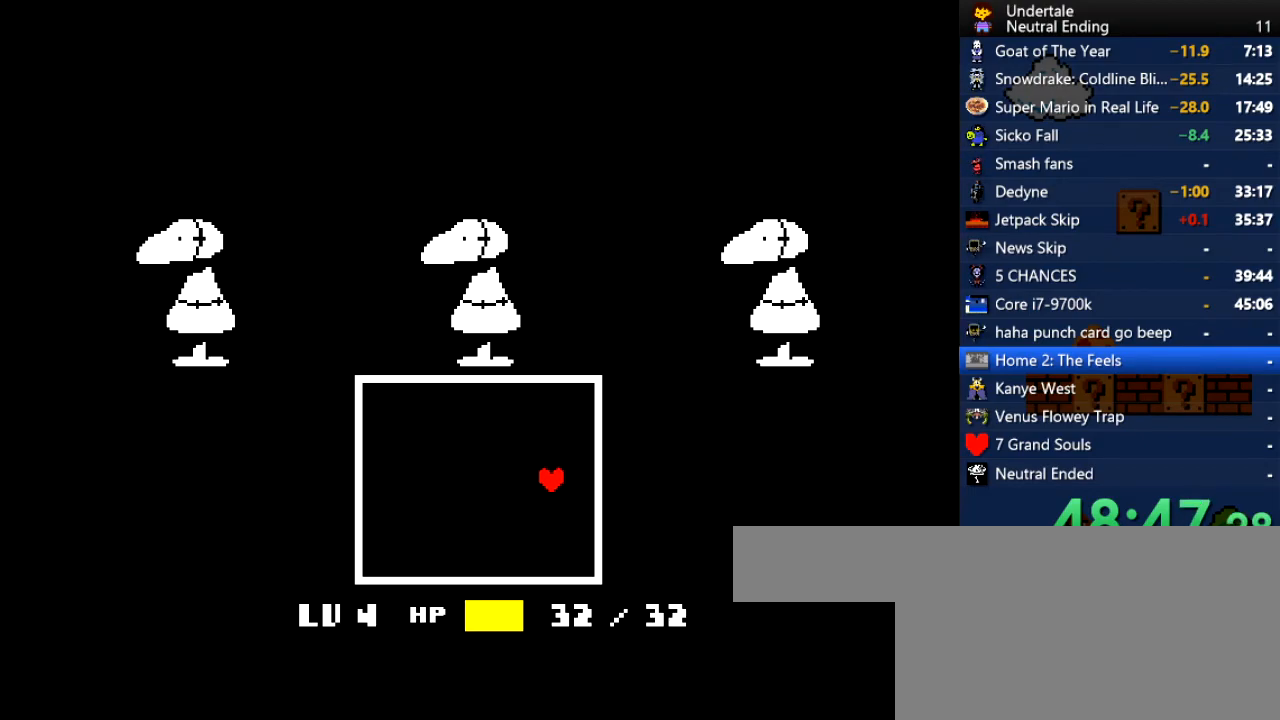
{"keys": [], "events": [[377, "right", "up"]]}
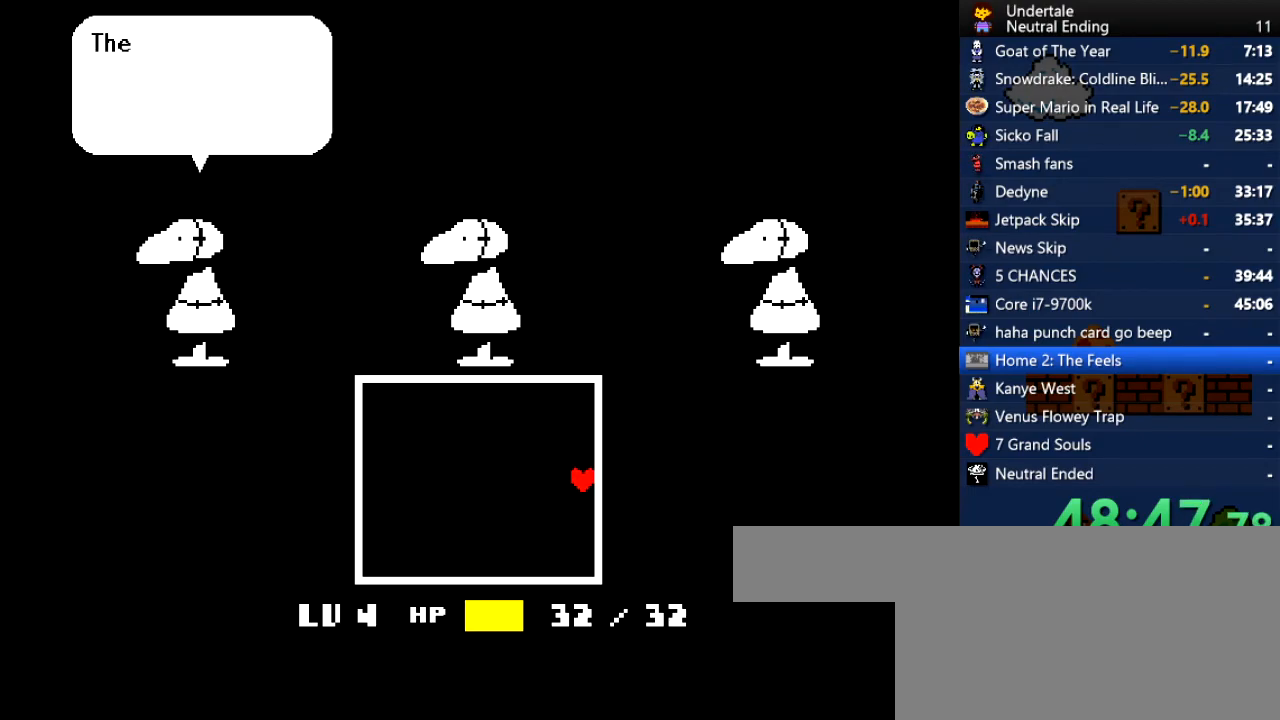
{"keys": [], "events": []}
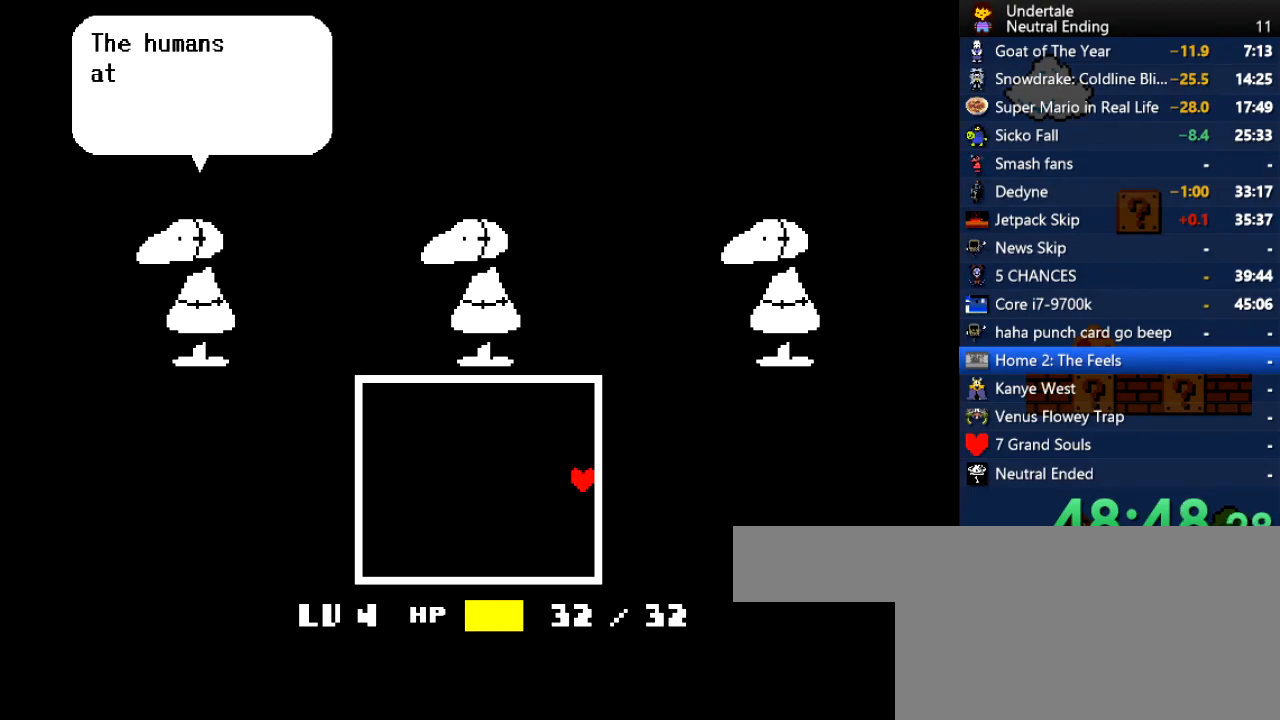
{"keys": [], "events": []}
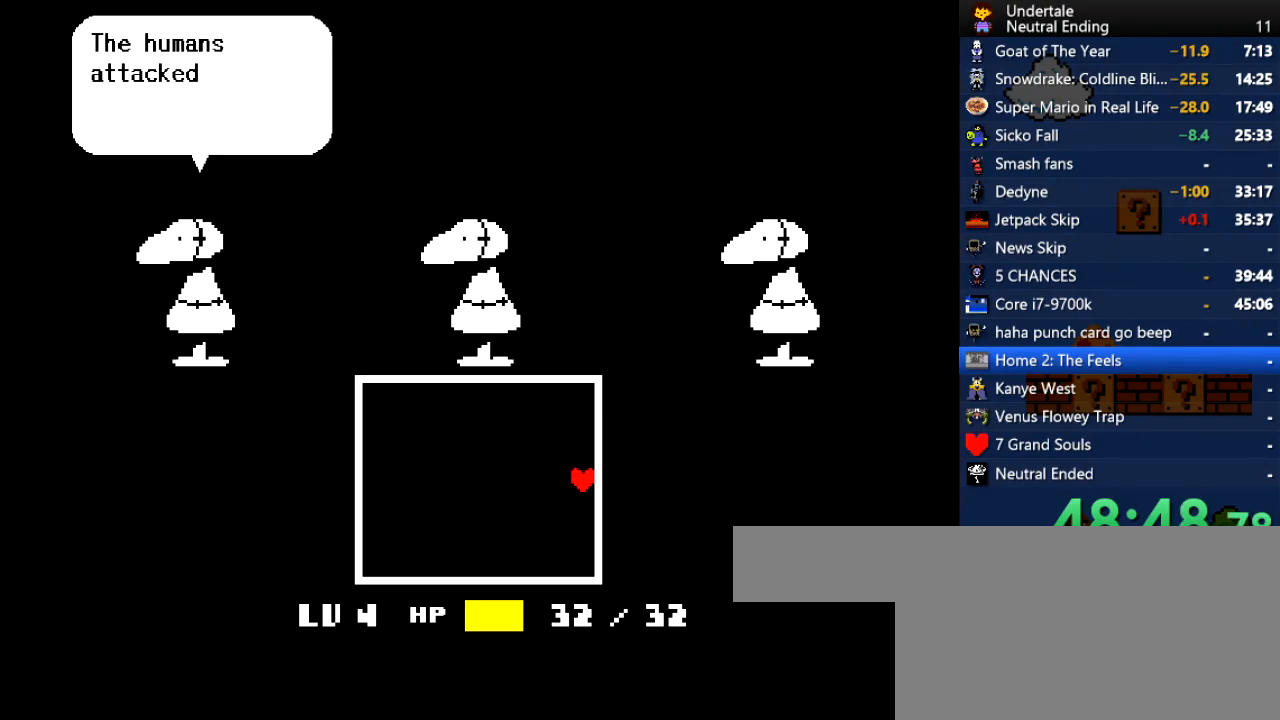
{"keys": ["z"], "events": [[264, "z", "down"], [321, "x", "down"], [378, "return", "down"], [378, "shift", "down"], [378, "x", "up"], [378, "z", "up"], [415, "return", "up"], [472, "shift", "up"], [472, "z", "down"]]}
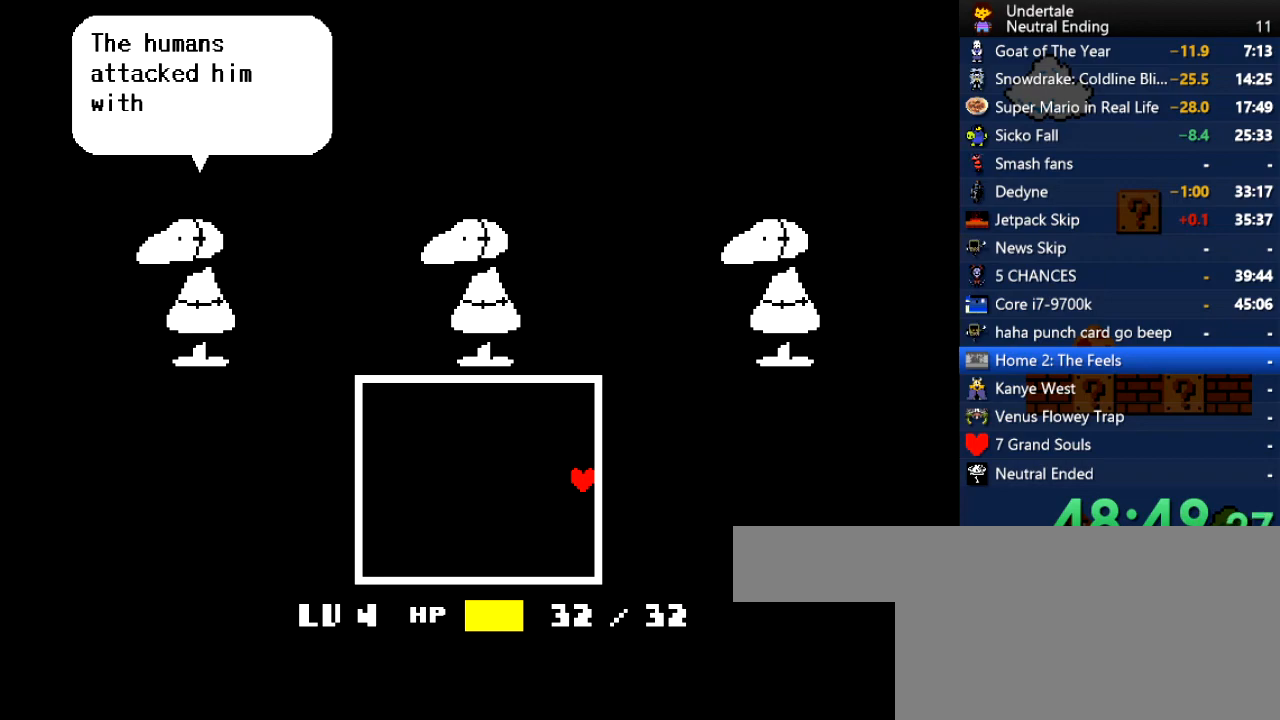
{"keys": [], "events": [[19, "x", "down"], [75, "return", "down"], [75, "z", "up"], [113, "shift", "down"], [113, "x", "up"], [151, "return", "up"], [151, "shift", "up"], [207, "z", "down"], [245, "x", "down"], [245, "z", "up"], [283, "return", "down"], [283, "x", "up"], [302, "return", "up"], [302, "x", "down"], [320, "return", "down"], [320, "x", "up"], [358, "shift", "down"], [396, "return", "up"], [396, "shift", "up"], [396, "z", "down"], [434, "x", "down"], [490, "x", "up"], [490, "z", "up"]]}
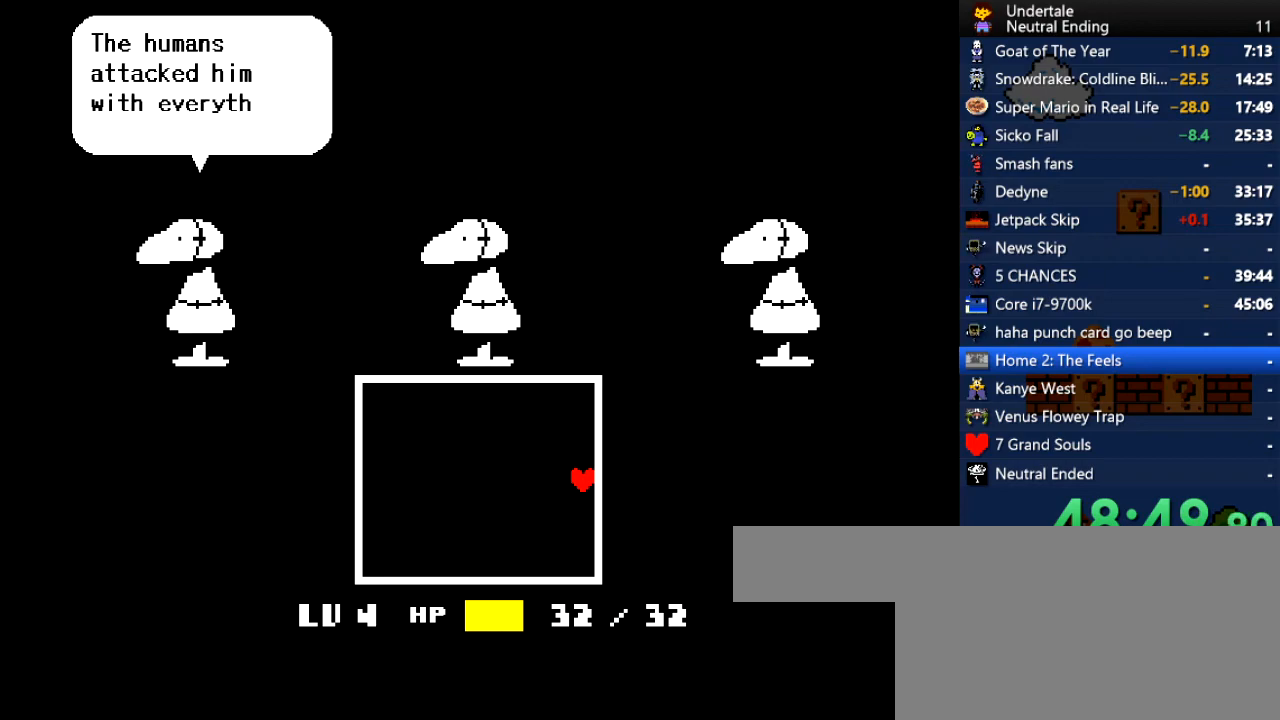
{"keys": [], "events": [[19, "return", "down"], [76, "return", "up"], [113, "x", "down"], [113, "z", "down"], [208, "x", "up"], [208, "z", "up"], [264, "return", "down"], [302, "return", "up"], [302, "shift", "down"], [359, "shift", "up"], [359, "x", "down"], [359, "z", "down"], [453, "x", "up"], [453, "z", "up"]]}